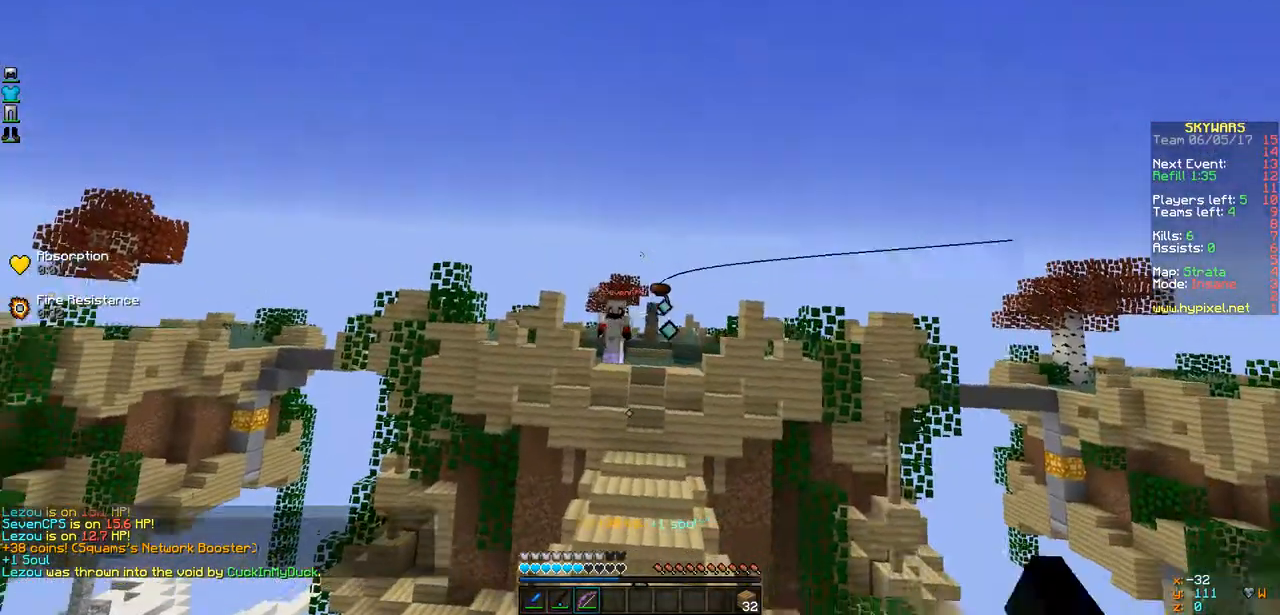
Gameplay with keyboard; each line is a JSON object with the keys held at the frame after it. "events" lists presses ("down") and releases ("up") of "a", "d", "s" and "w" between this image and that frame as [ms after this image, input, new state], when the widget could be followed in between. No other keys are recorded. Mouse input is not recorded.
{"keys": ["w"], "events": [[44, "w", "down"], [109, "d", "down"], [130, "a", "up"], [434, "d", "up"]]}
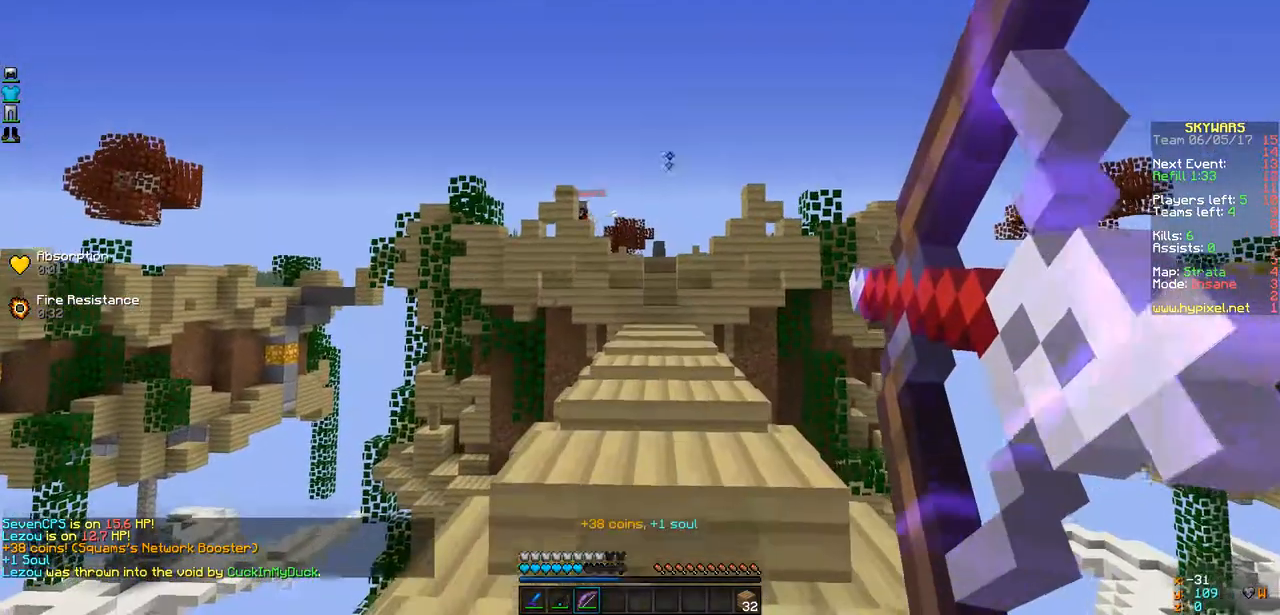
{"keys": ["a", "w"], "events": [[43, "a", "down"], [238, "d", "down"], [260, "a", "up"], [434, "a", "down"], [434, "d", "up"]]}
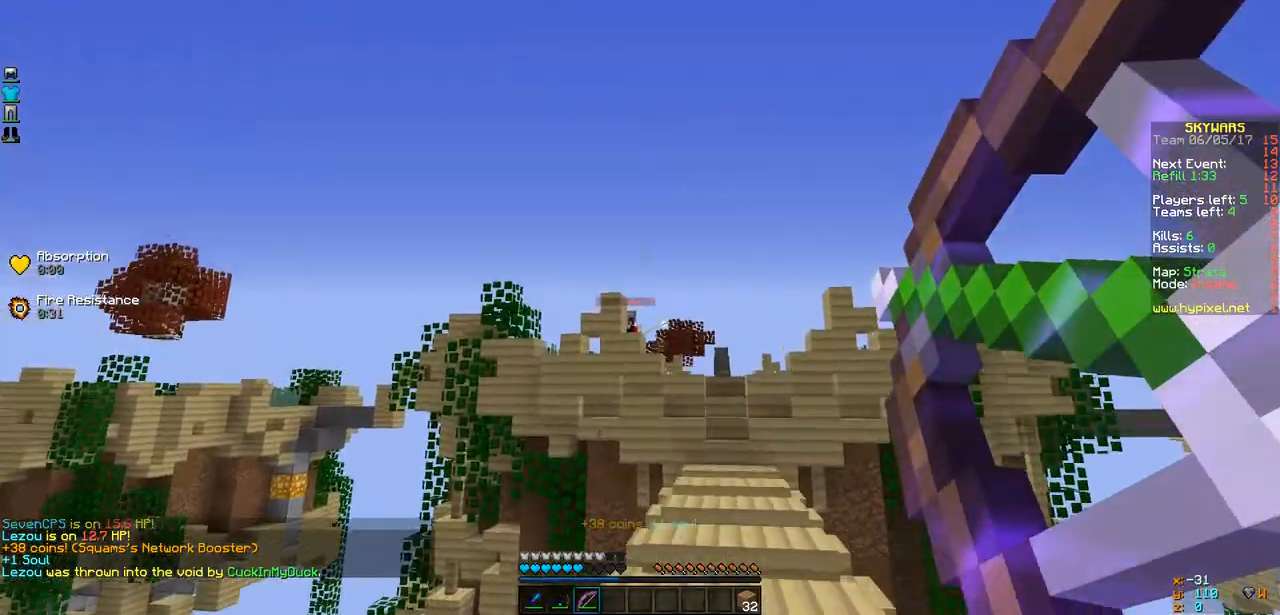
{"keys": ["d", "w"], "events": [[86, "d", "down"], [173, "a", "up"]]}
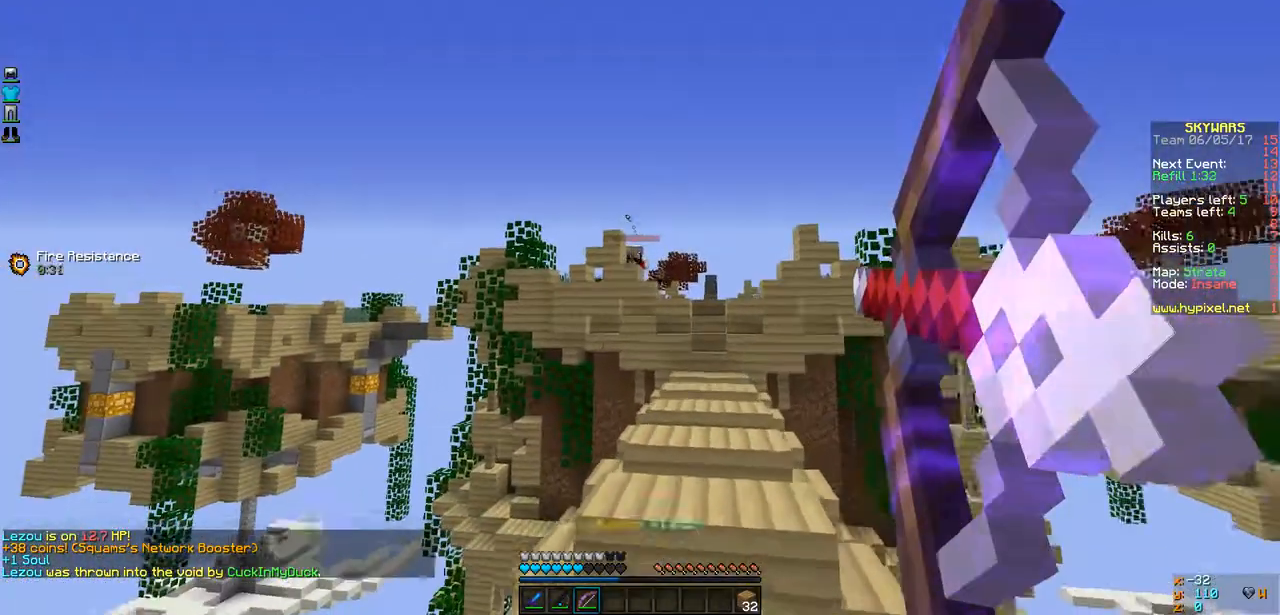
{"keys": ["a", "w"], "events": [[260, "a", "down"], [325, "d", "up"]]}
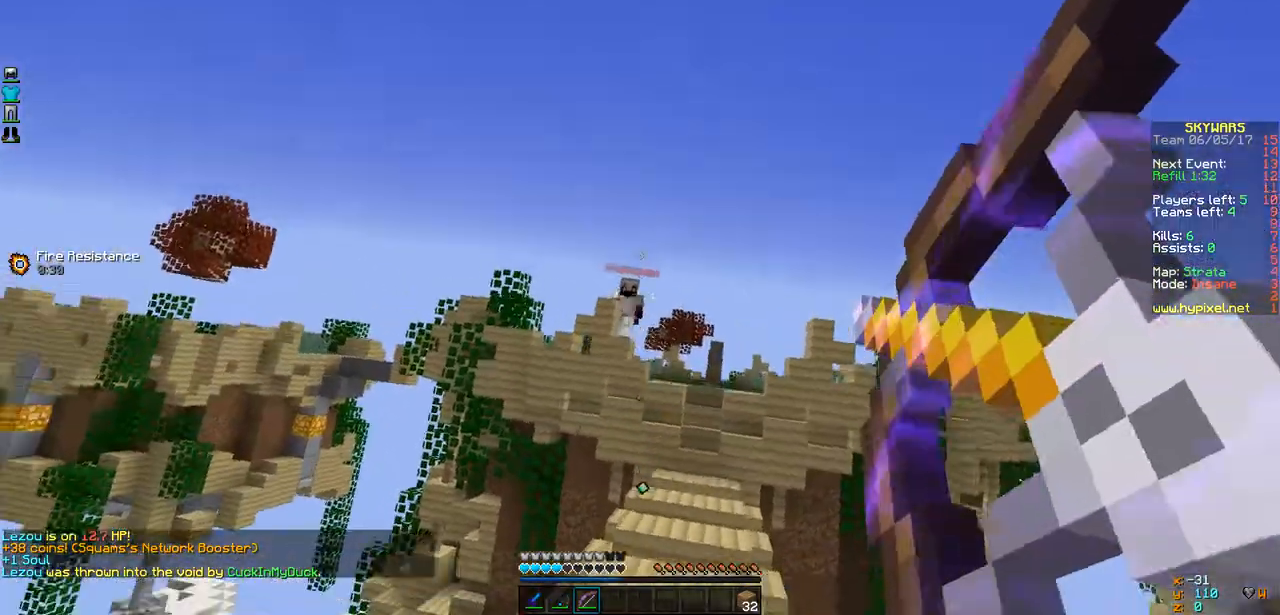
{"keys": ["a", "w"], "events": [[152, "d", "down"], [173, "w", "up"], [195, "a", "up"], [282, "a", "down"], [282, "w", "down"], [347, "d", "up"]]}
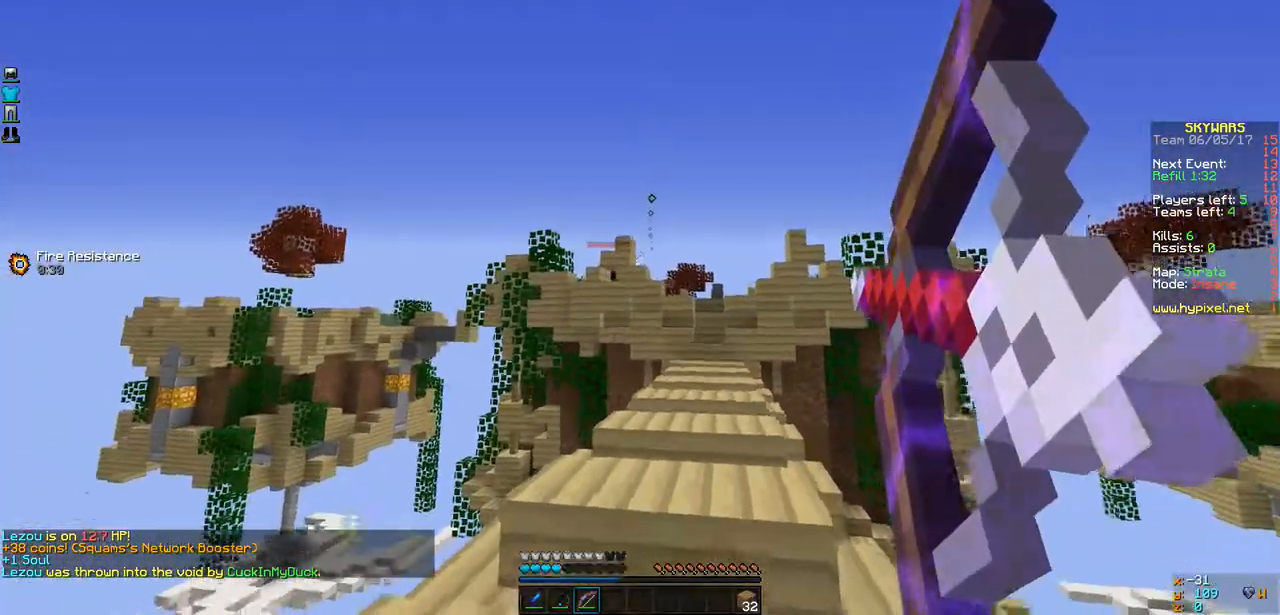
{"keys": ["a", "w"], "events": []}
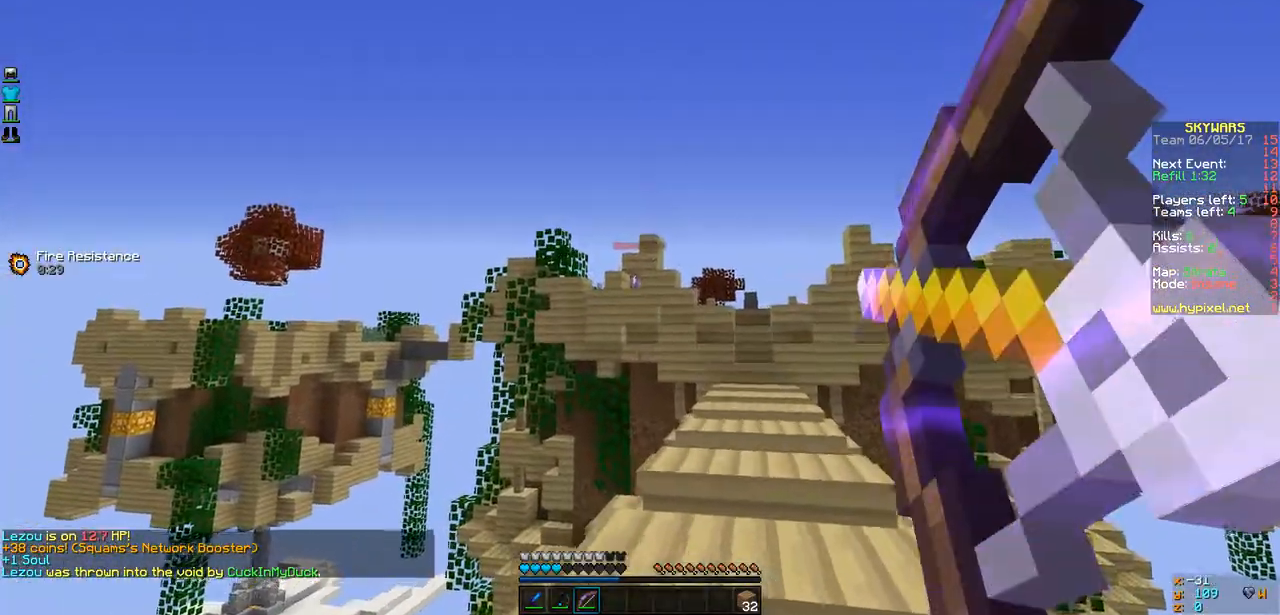
{"keys": ["d"], "events": [[347, "d", "down"], [369, "a", "up"], [369, "w", "up"]]}
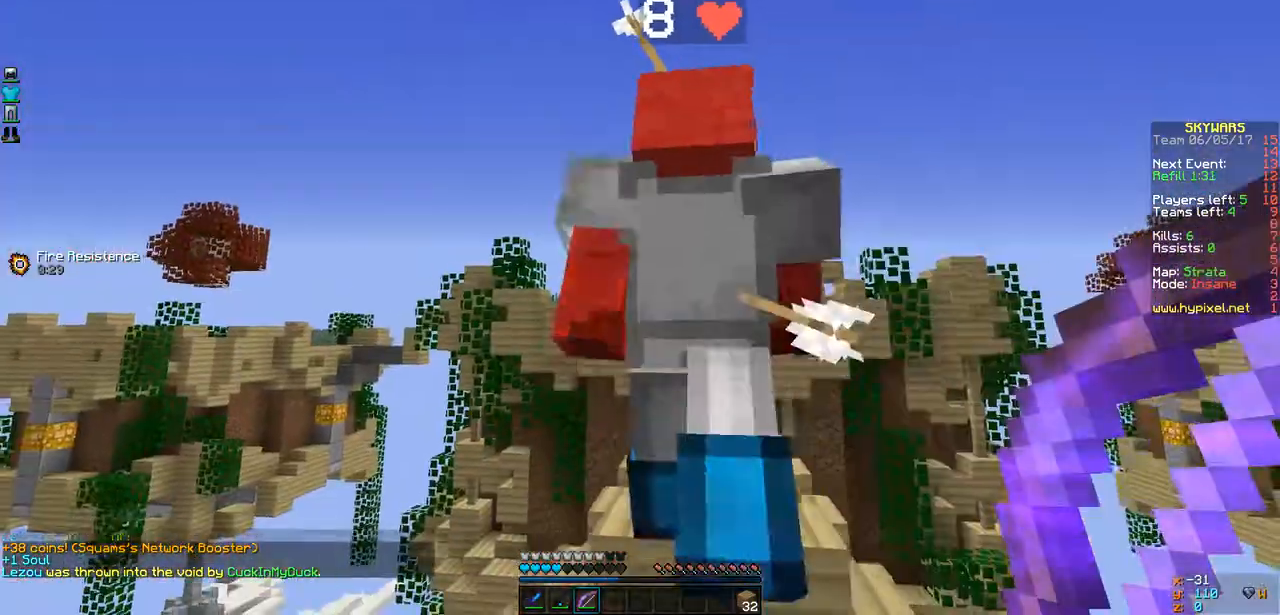
{"keys": ["d"], "events": [[65, "a", "down"], [130, "d", "up"], [368, "d", "down"], [411, "a", "up"]]}
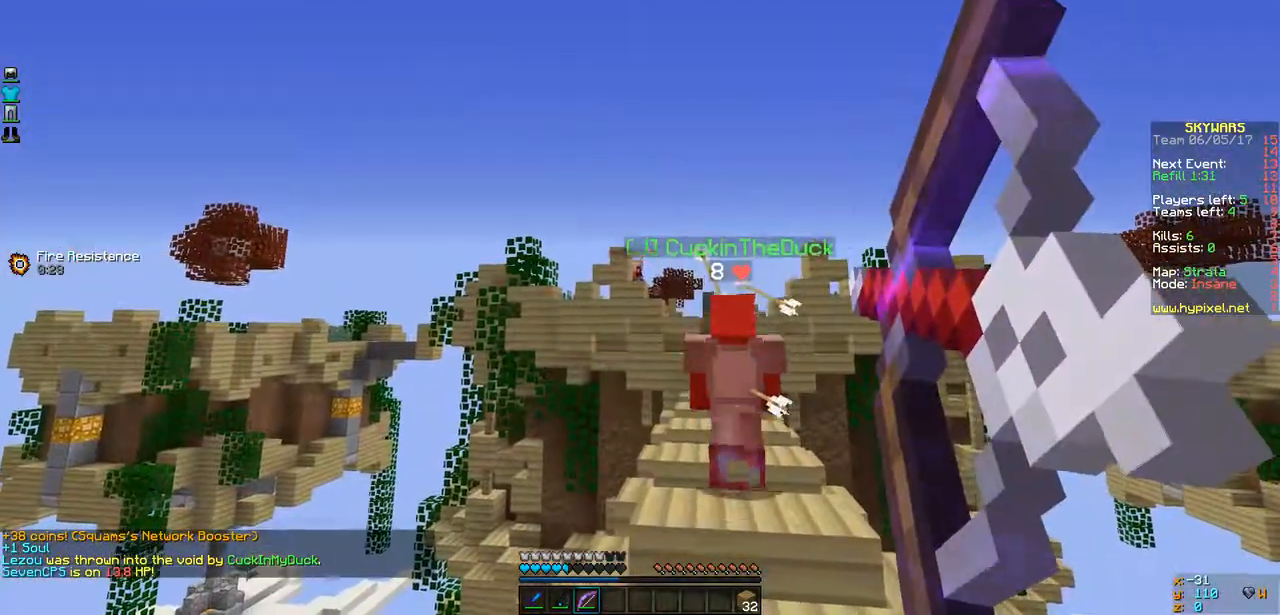
{"keys": ["d", "w"], "events": [[130, "a", "down"], [174, "d", "up"], [282, "d", "down"], [282, "w", "down"], [347, "a", "up"]]}
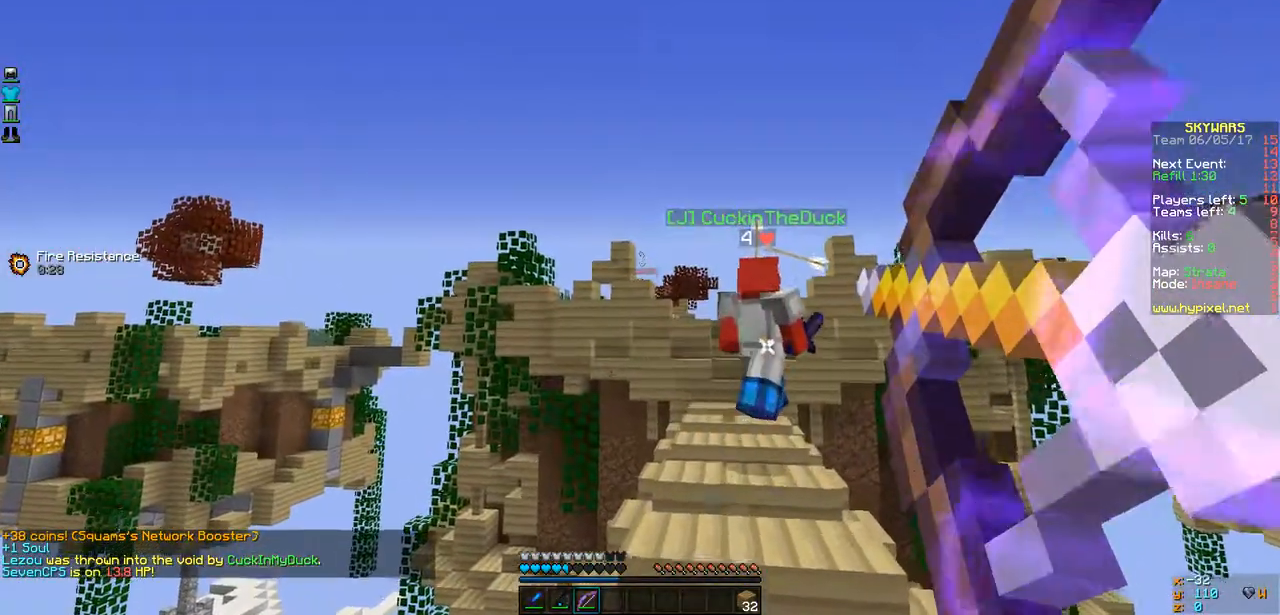
{"keys": ["w"], "events": [[282, "d", "up"]]}
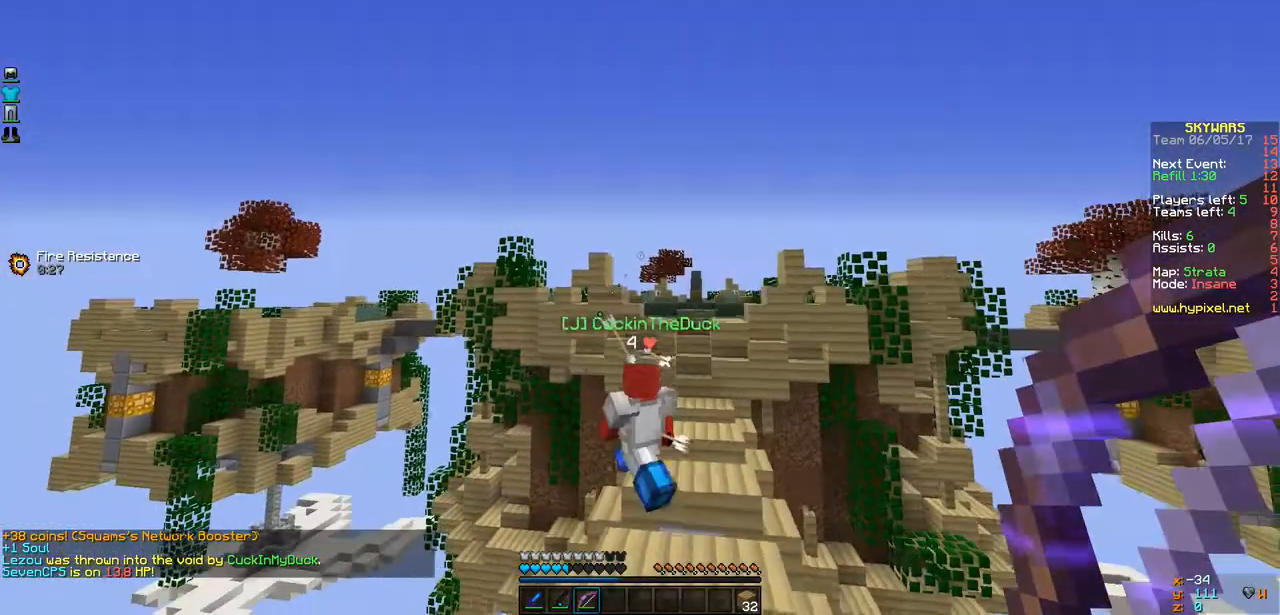
{"keys": ["w"], "events": []}
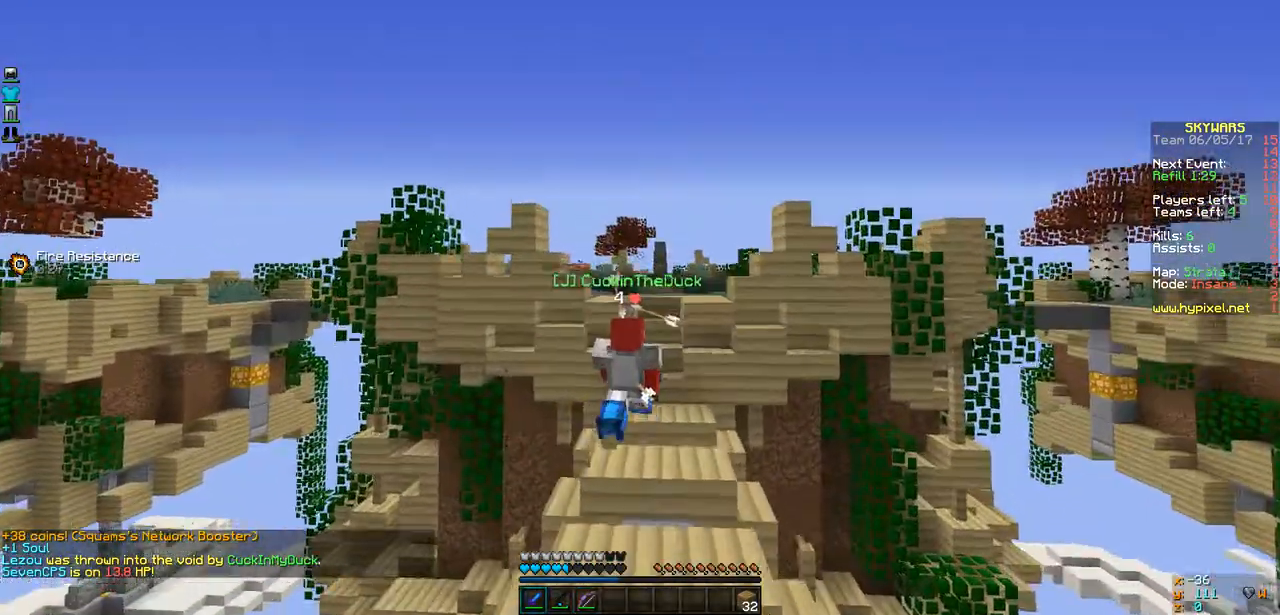
{"keys": ["w"], "events": []}
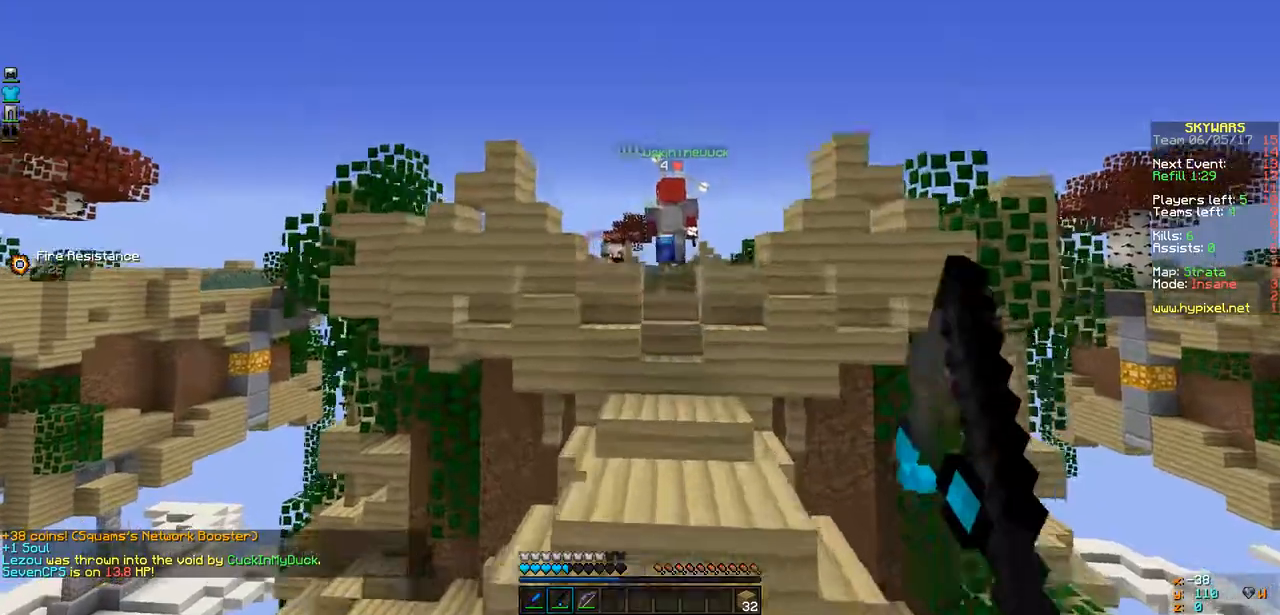
{"keys": ["w"], "events": [[173, "d", "down"], [477, "d", "up"]]}
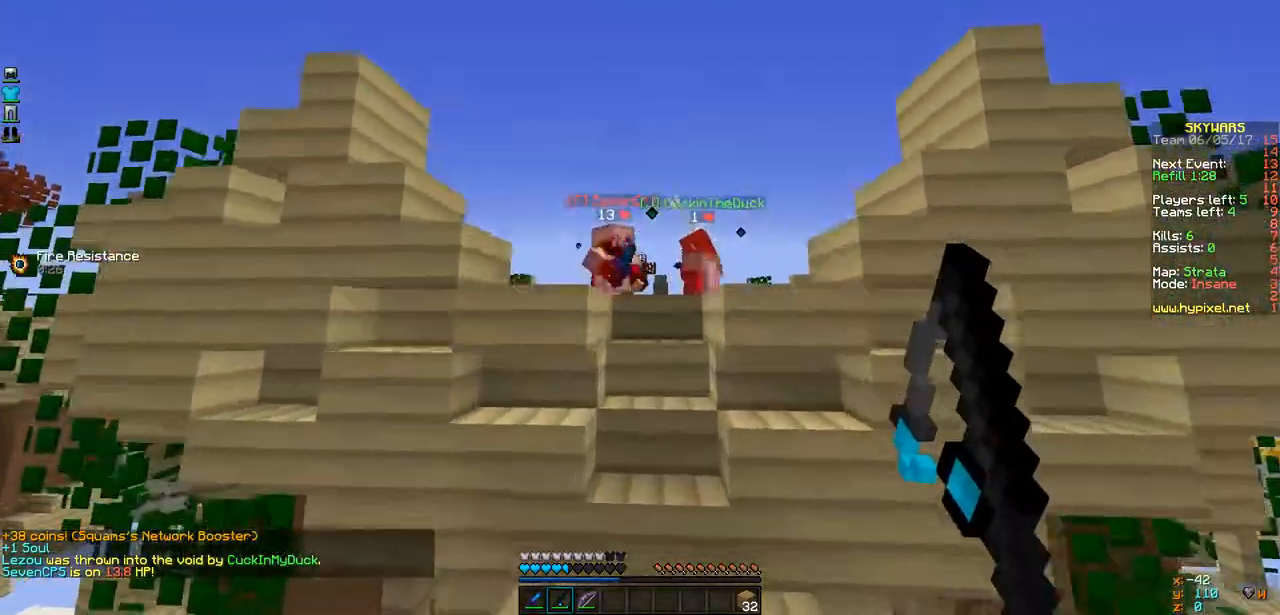
{"keys": ["d", "w"], "events": [[477, "d", "down"]]}
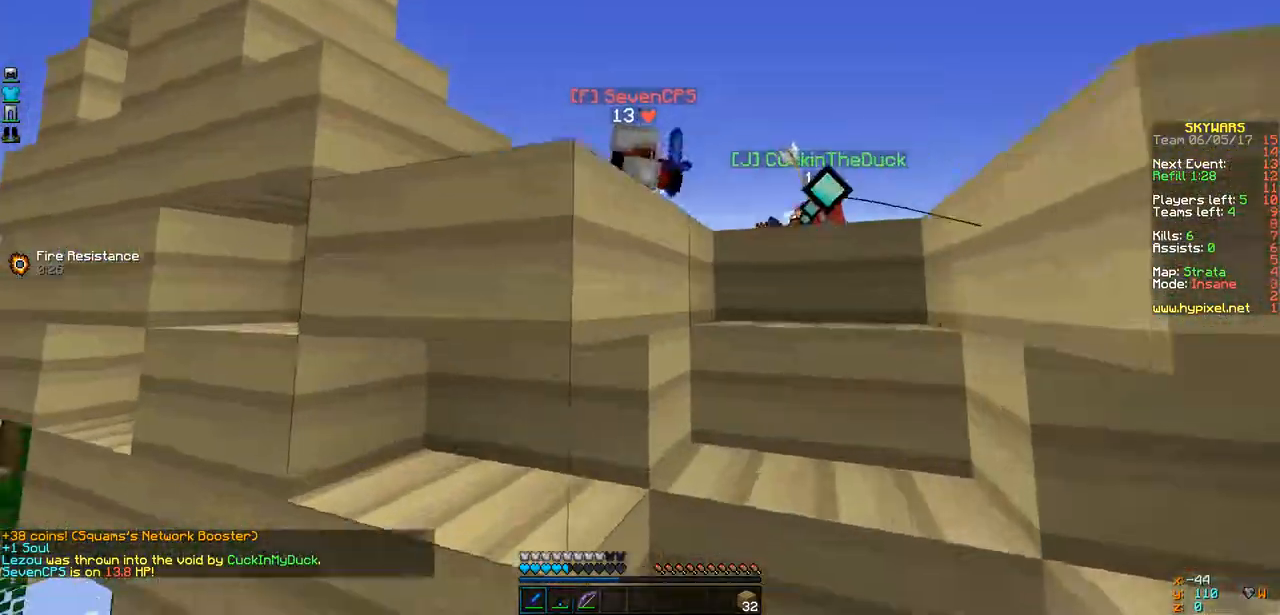
{"keys": ["d", "w"], "events": []}
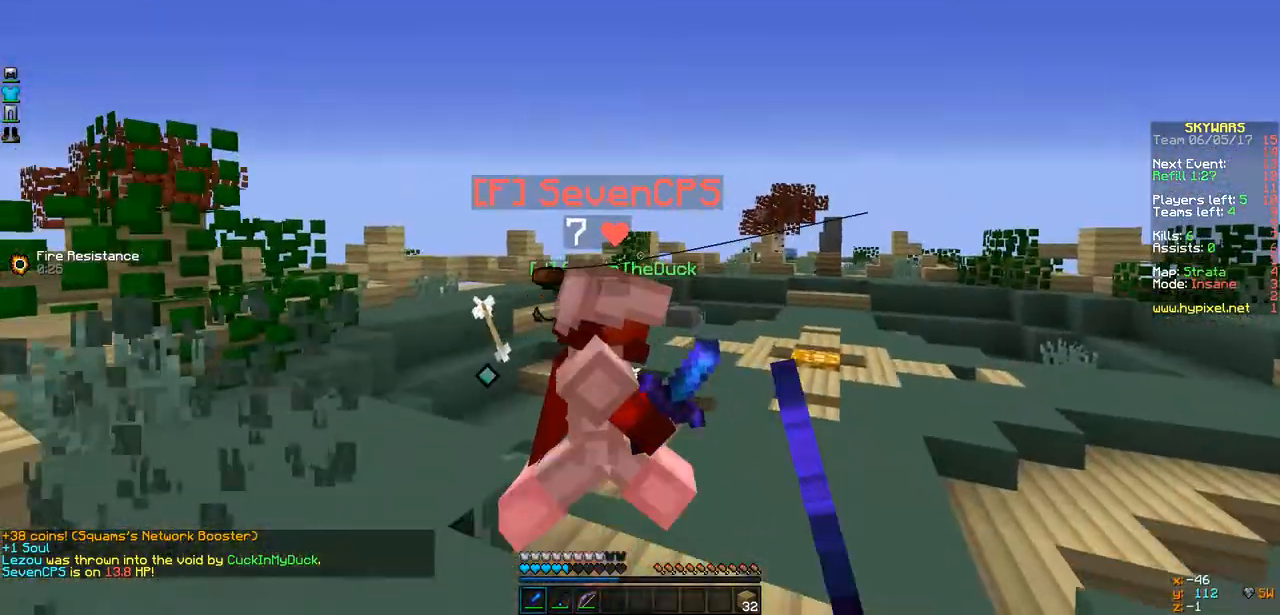
{"keys": ["w"], "events": [[433, "d", "up"]]}
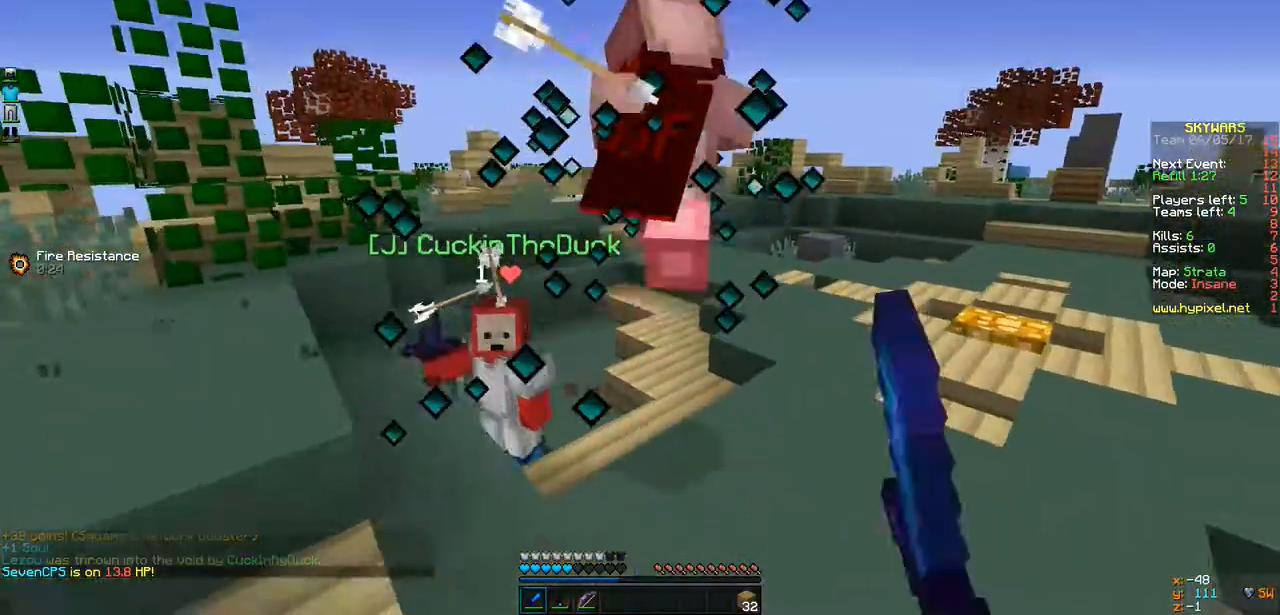
{"keys": ["w"], "events": []}
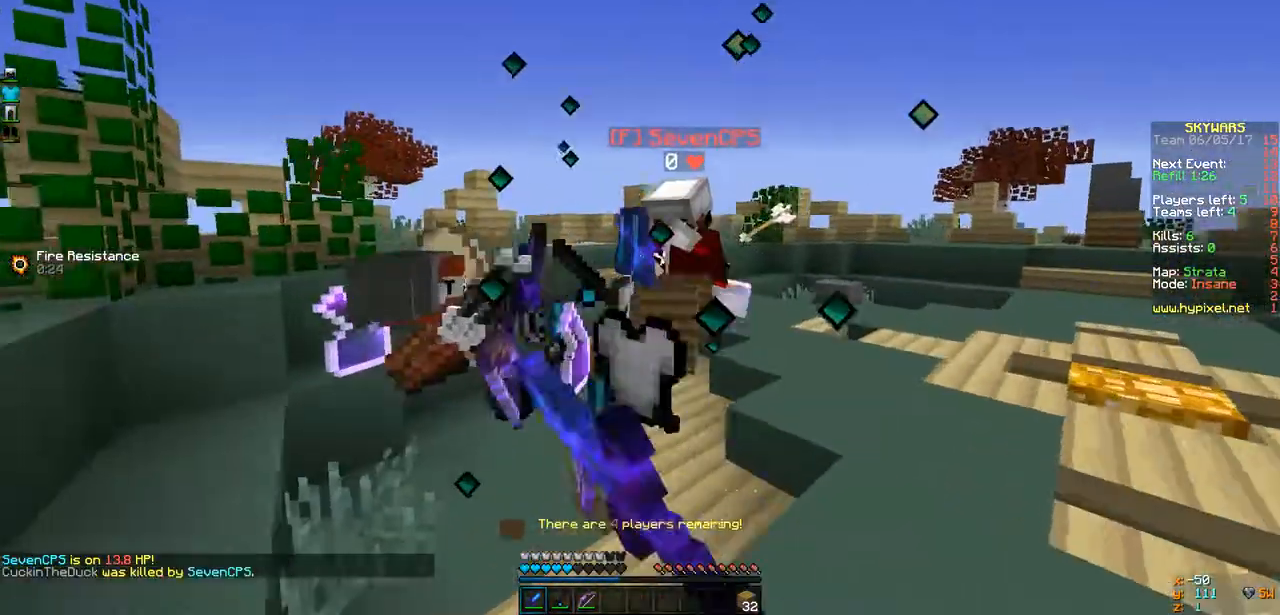
{"keys": ["a", "w"], "events": [[390, "a", "down"]]}
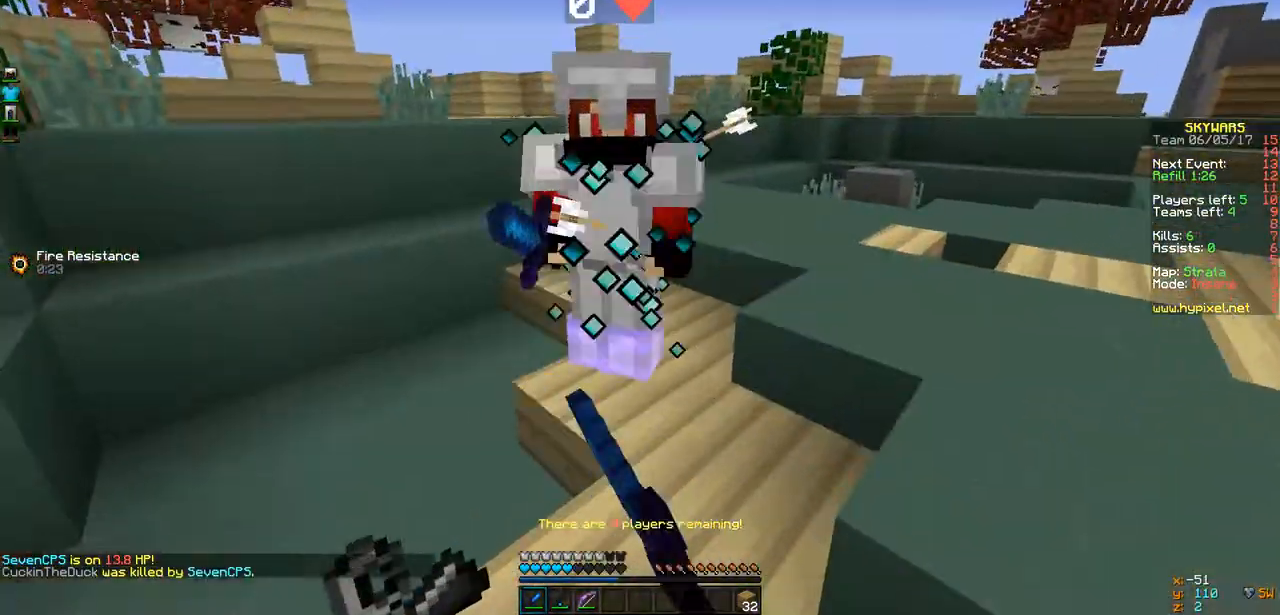
{"keys": ["a", "w"], "events": [[347, "a", "up"], [477, "a", "down"]]}
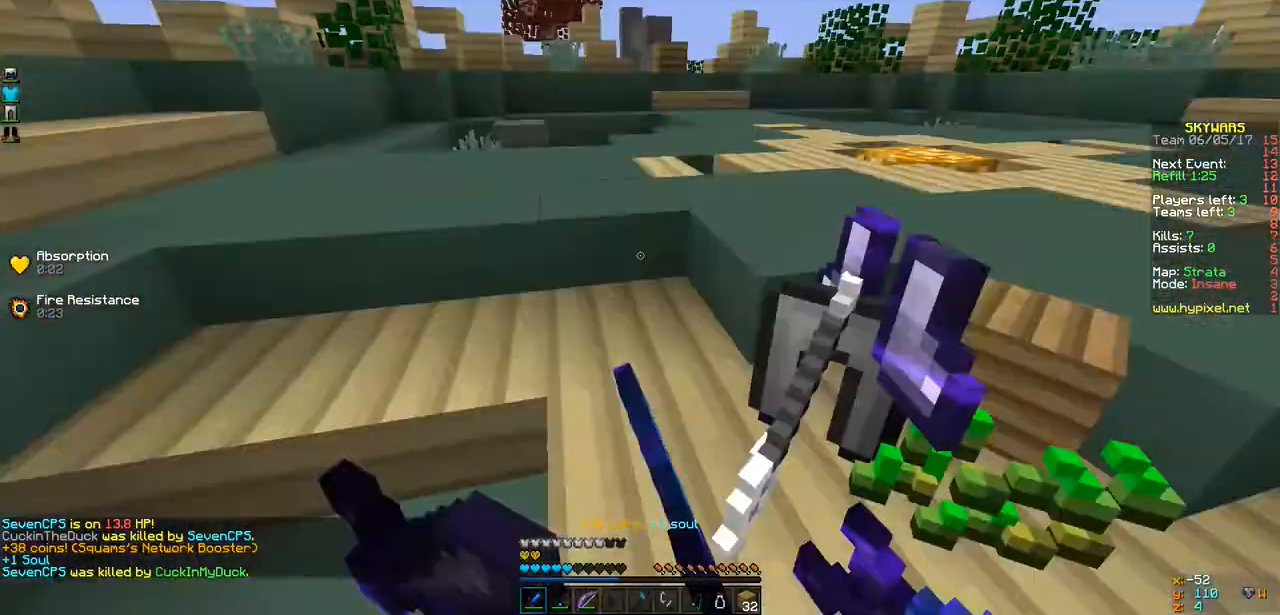
{"keys": ["w"], "events": [[174, "w", "up"], [196, "d", "down"], [304, "a", "up"], [347, "w", "down"], [499, "d", "up"]]}
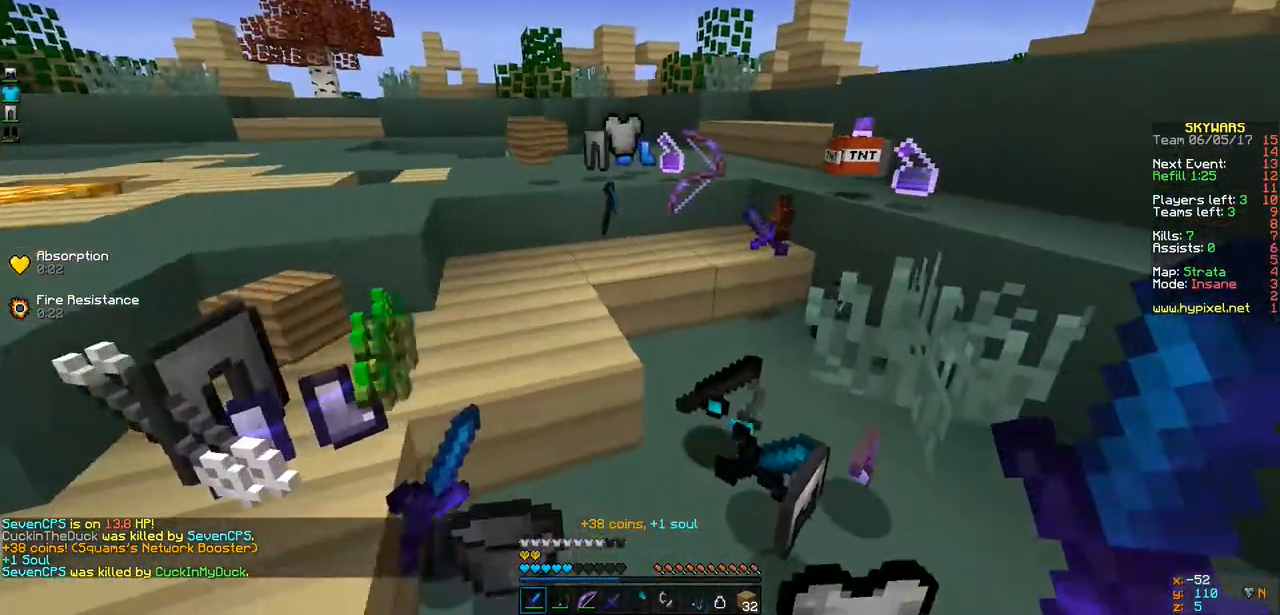
{"keys": [], "events": [[65, "a", "down"], [173, "d", "down"], [239, "a", "up"], [390, "d", "up"], [390, "w", "up"]]}
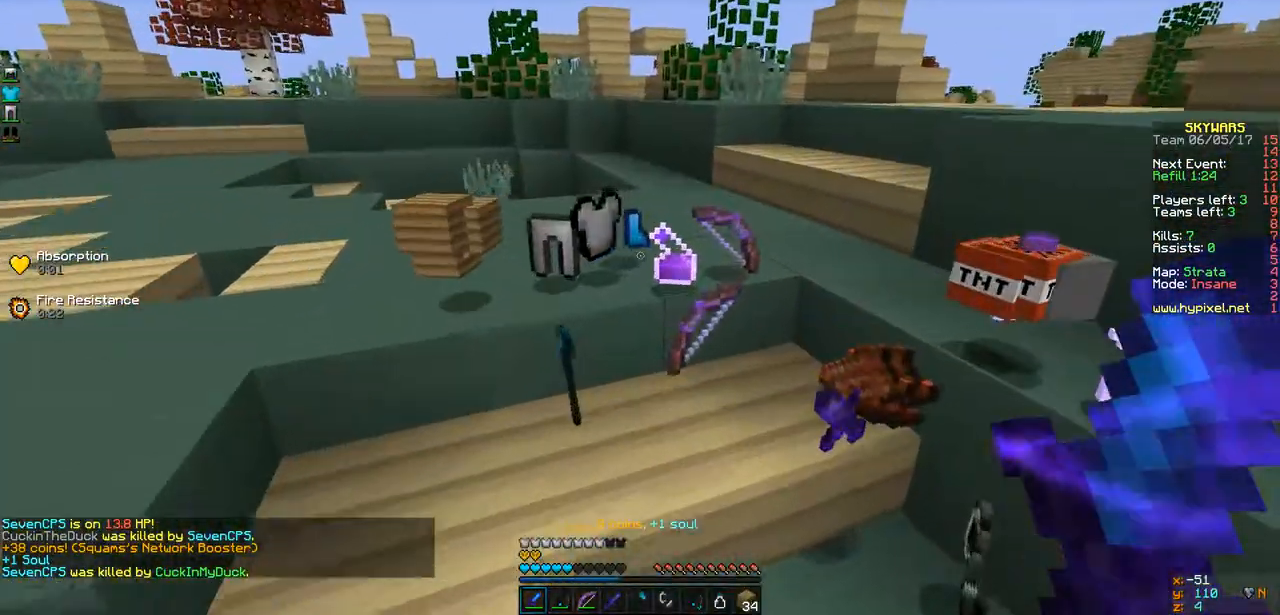
{"keys": [], "events": []}
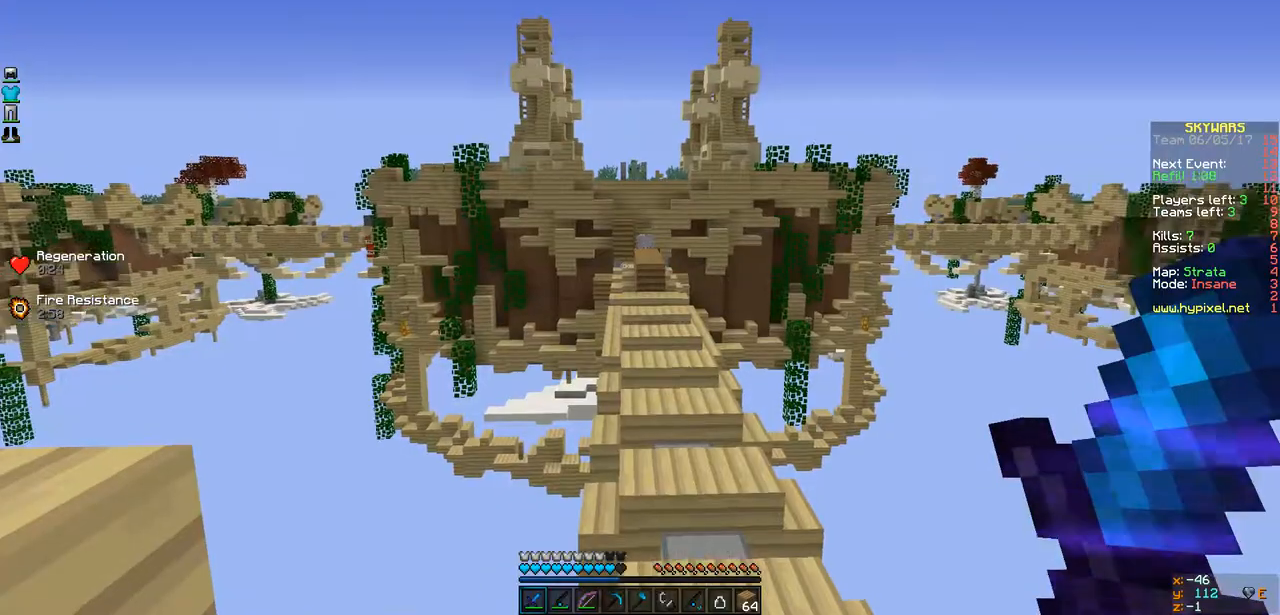
{"keys": []}